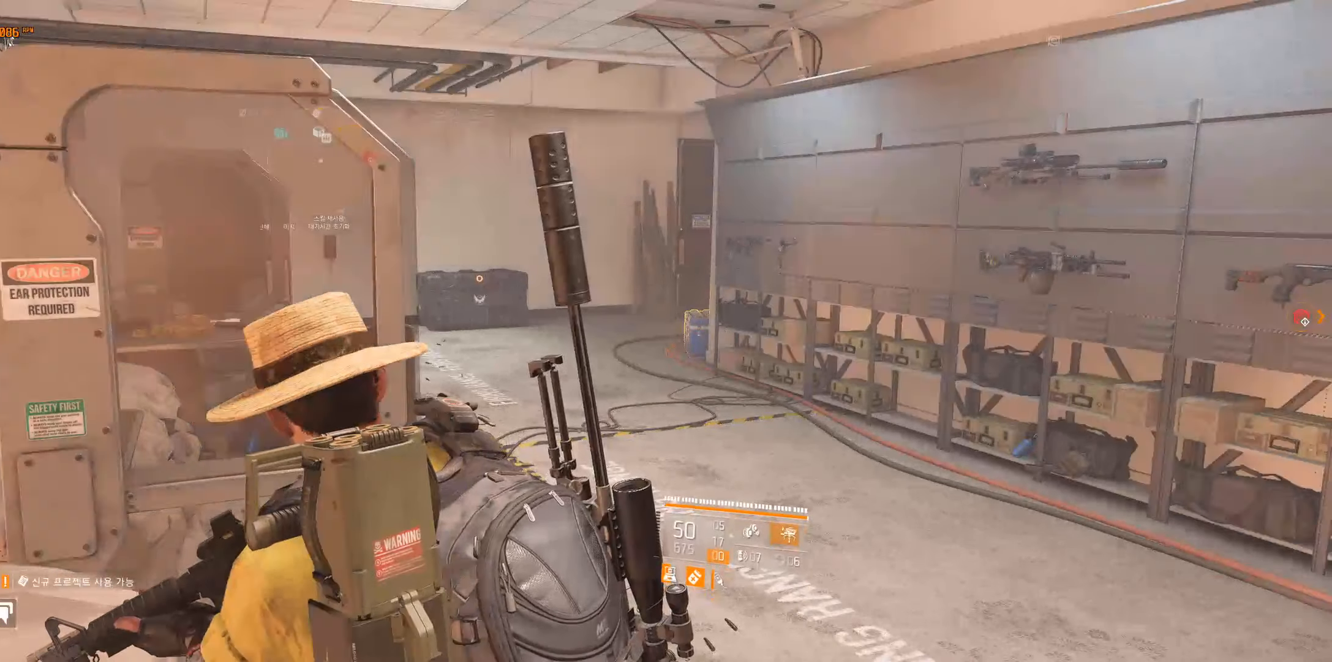
Gameplay with a controller (Xbox layout); each line is a JSON object with the inputs held at the frame after it. "events" lists button and stick changes between this image and that frame as [ms after this image, input, new state], when the widget could be followed in between. Not read: DPAD_DOWN DPAD_LEFT DPAD_RIGHT DPAD_UP HOME L1 L2 L3 R1 R2 R3 other_buttons right_stick.
{"buttons": [], "left_stick": "up", "events": [[484, "left_stick", "up"]]}
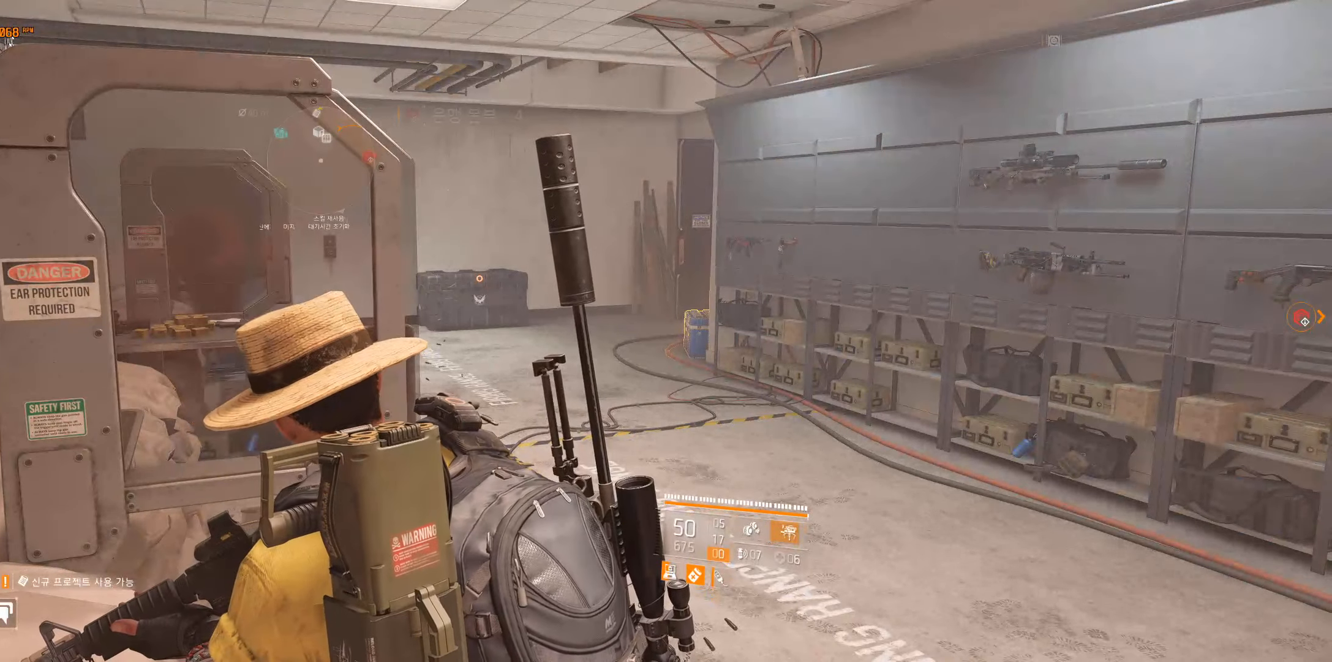
{"buttons": [], "left_stick": "up", "events": []}
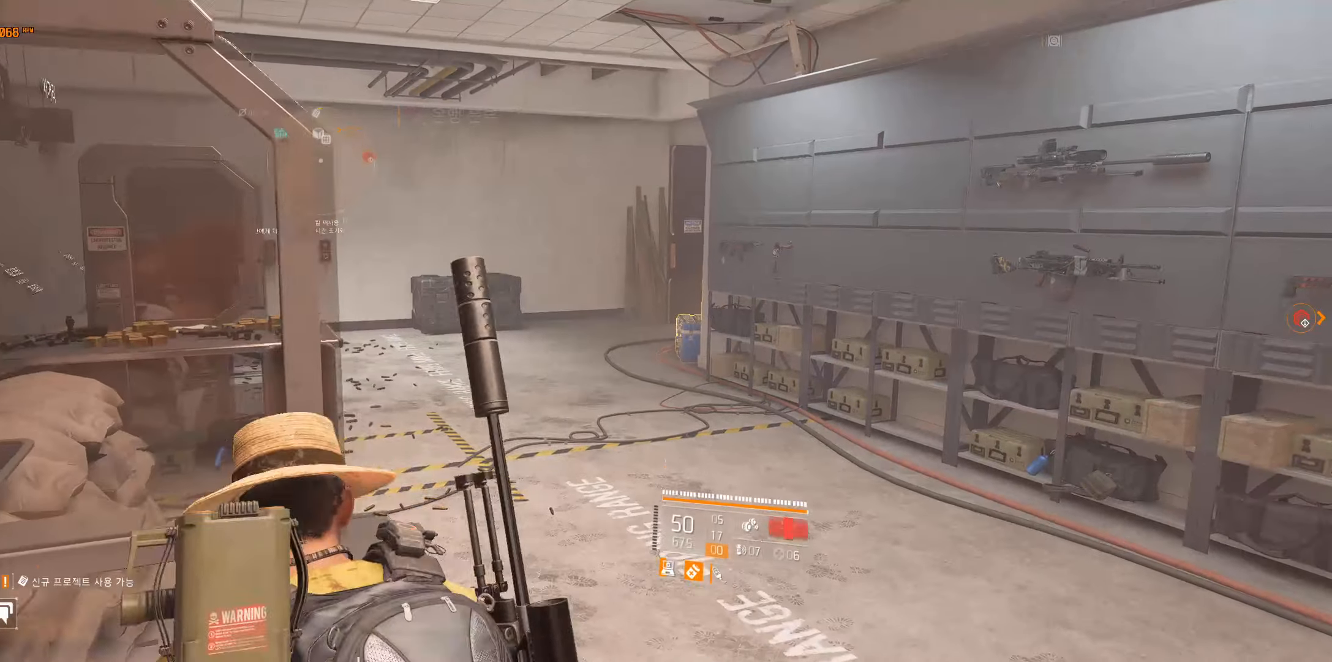
{"buttons": [], "left_stick": "up", "events": []}
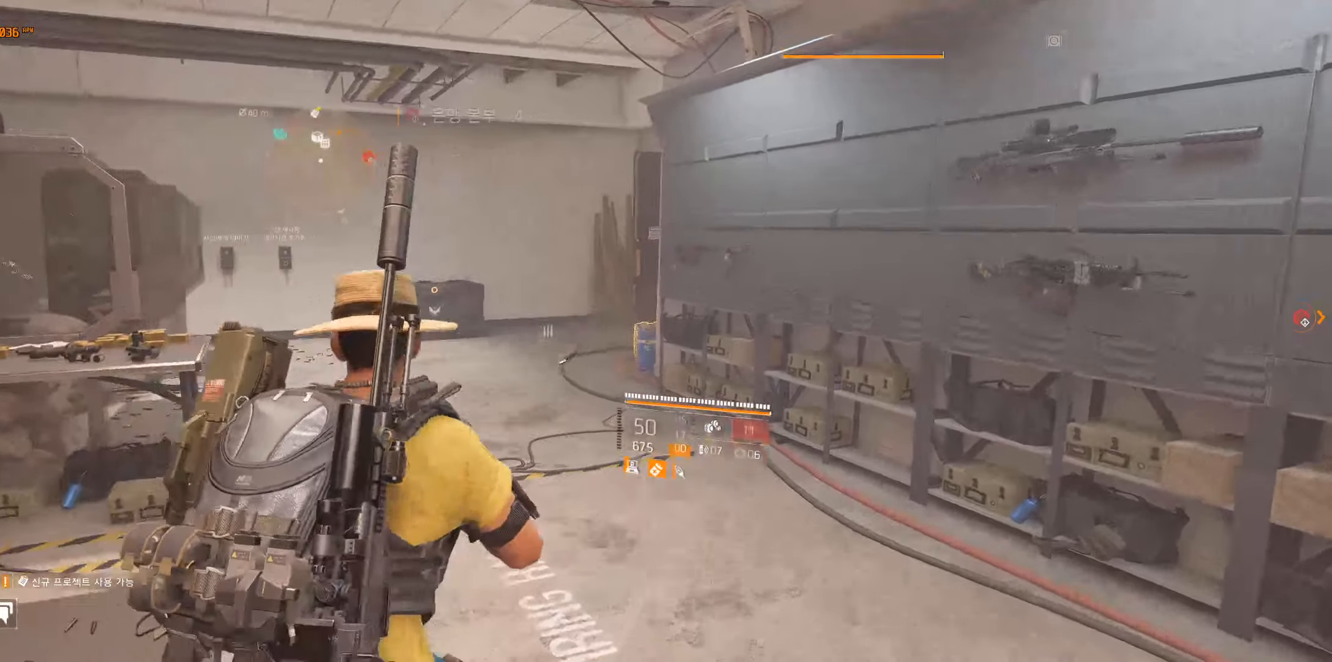
{"buttons": [], "left_stick": "up", "events": [[417, "SELECT", "down"], [484, "SELECT", "up"]]}
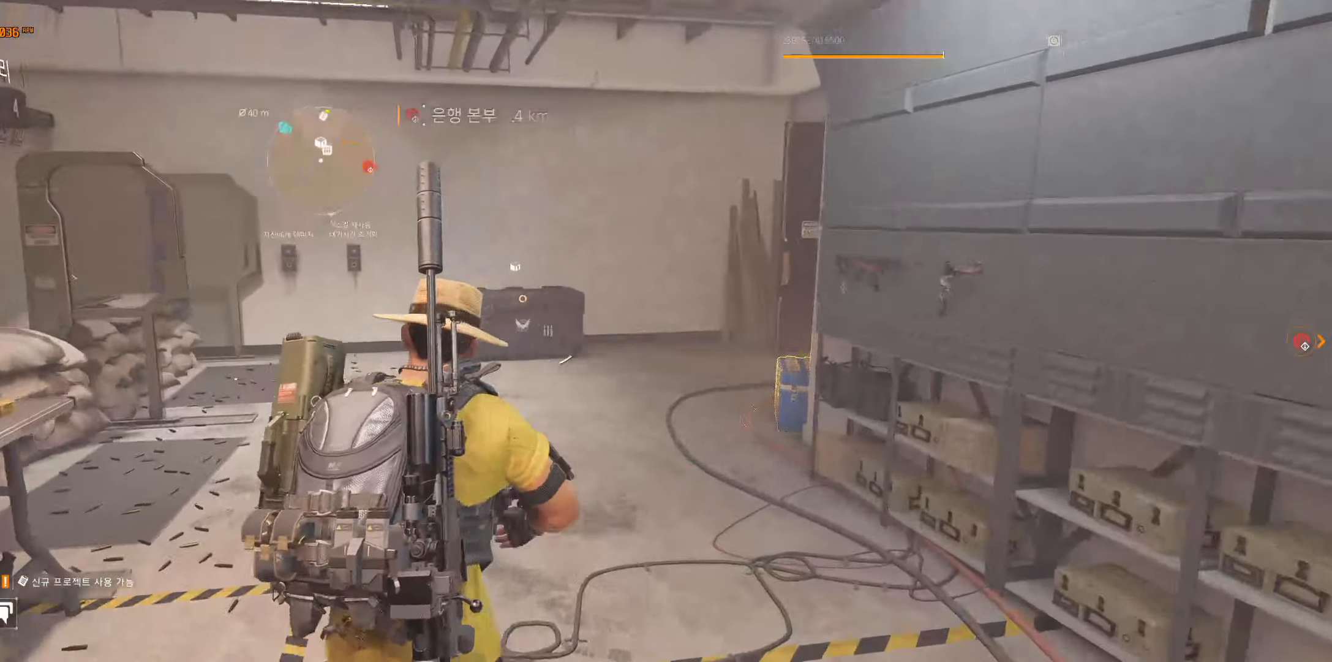
{"buttons": [], "left_stick": "up", "events": []}
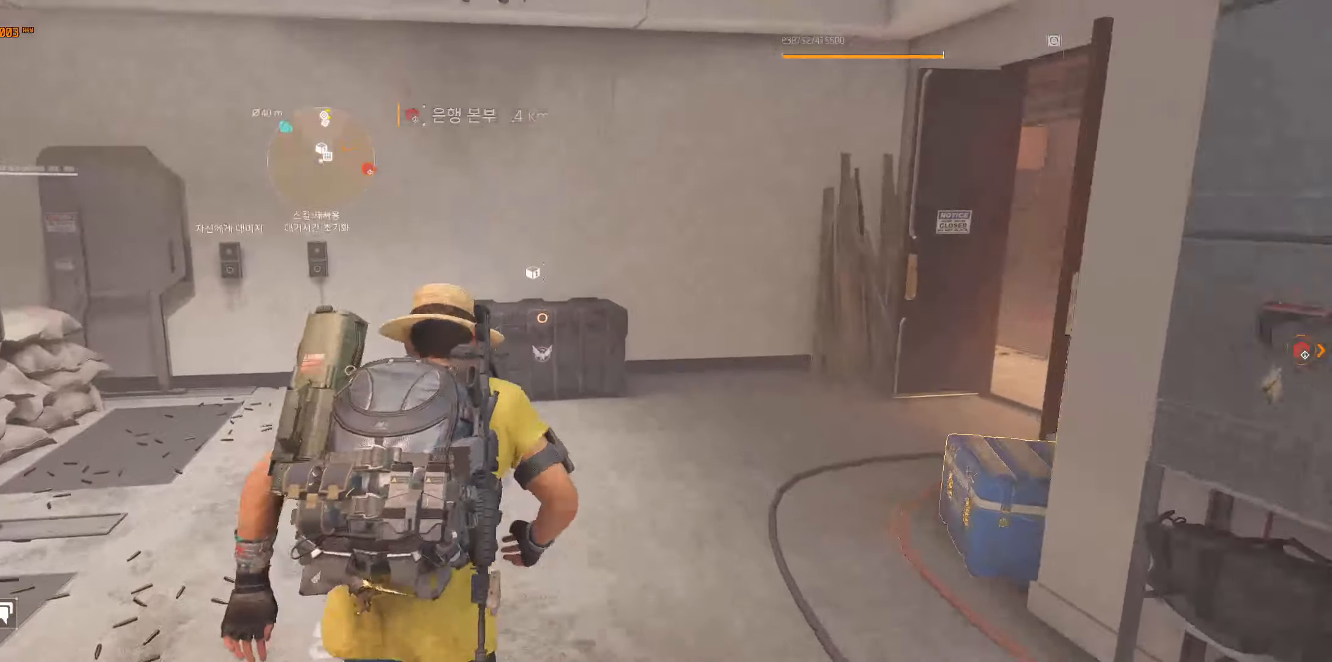
{"buttons": [], "left_stick": "center", "events": [[417, "left_stick", "center"]]}
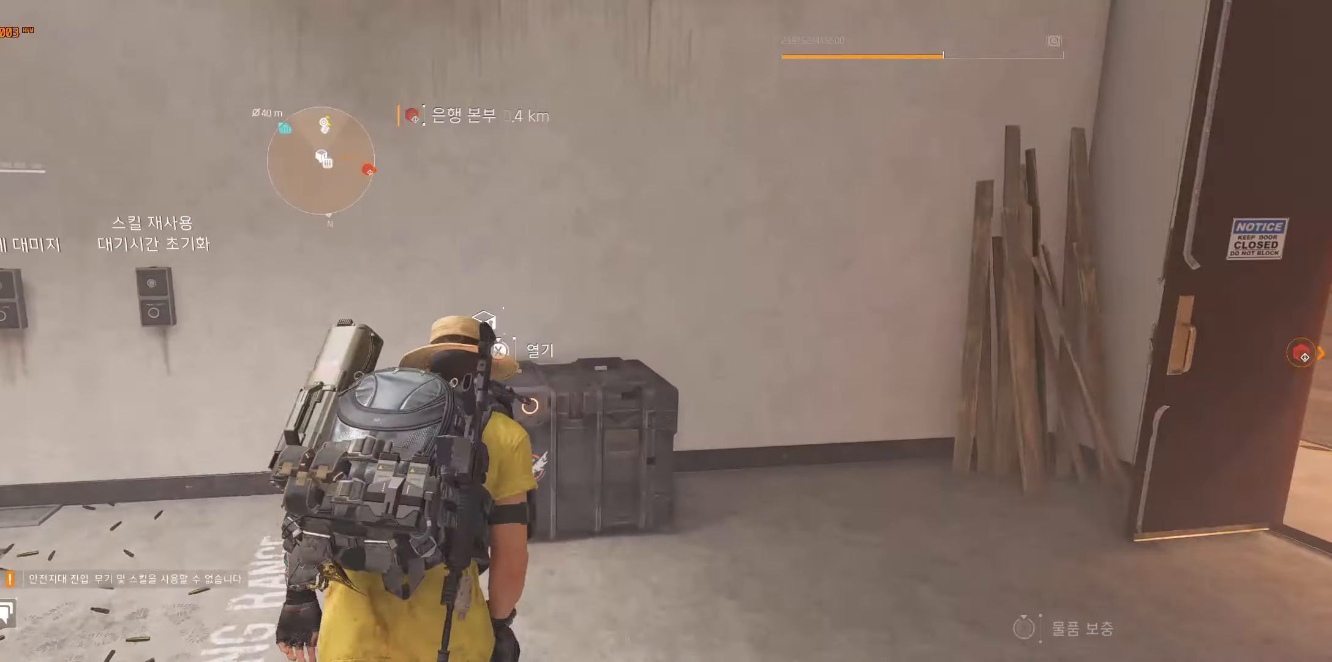
{"buttons": [], "left_stick": "center", "events": []}
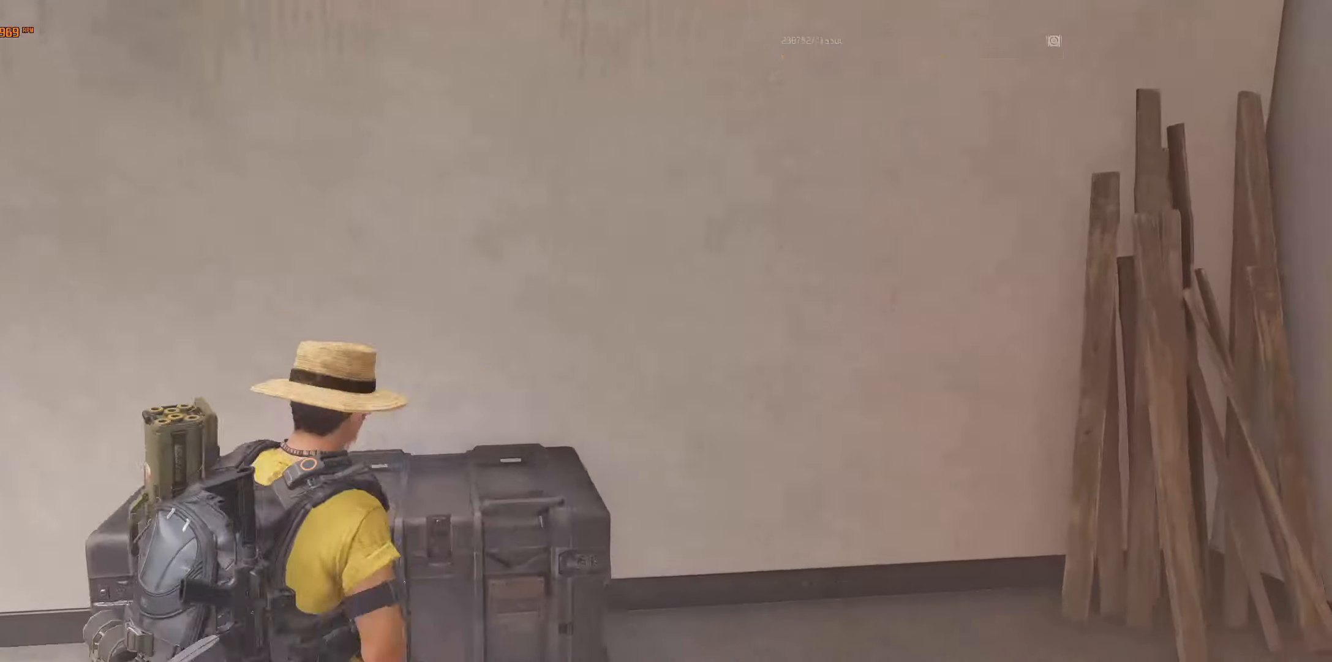
{"buttons": ["B"], "left_stick": "center", "events": [[466, "B", "down"]]}
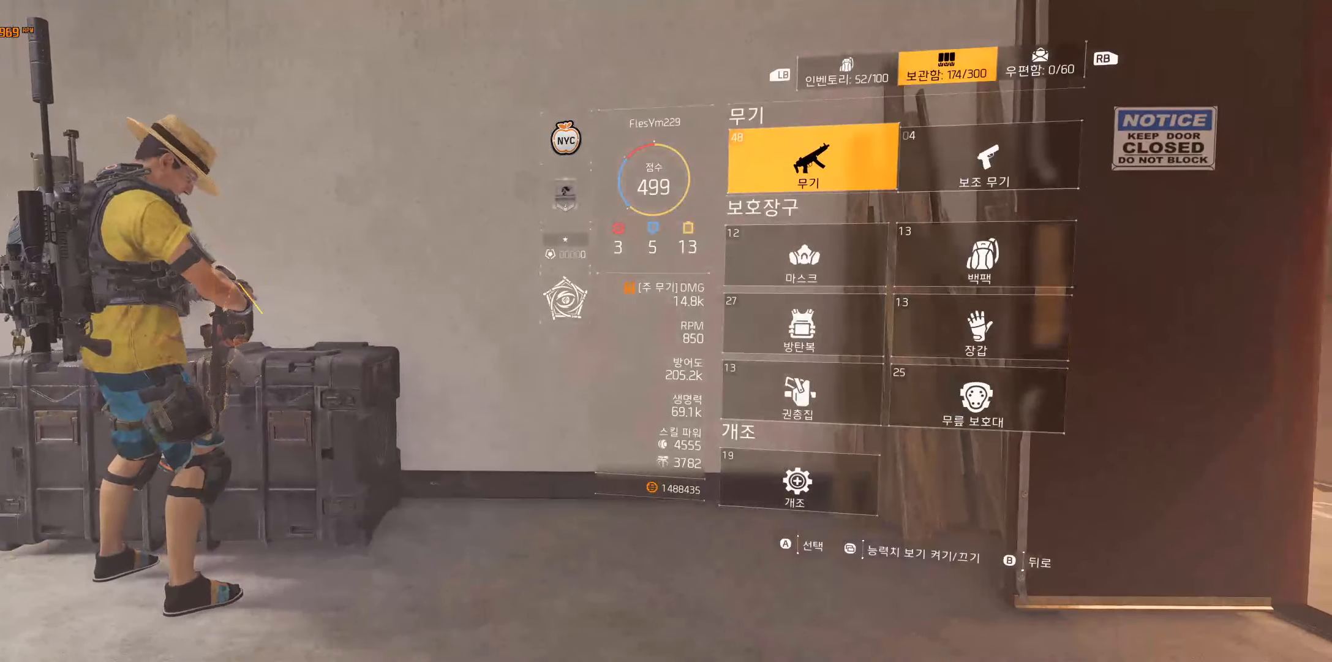
{"buttons": [], "left_stick": "up-right", "events": [[116, "B", "up"], [350, "left_stick", "right"], [433, "left_stick", "up-right"]]}
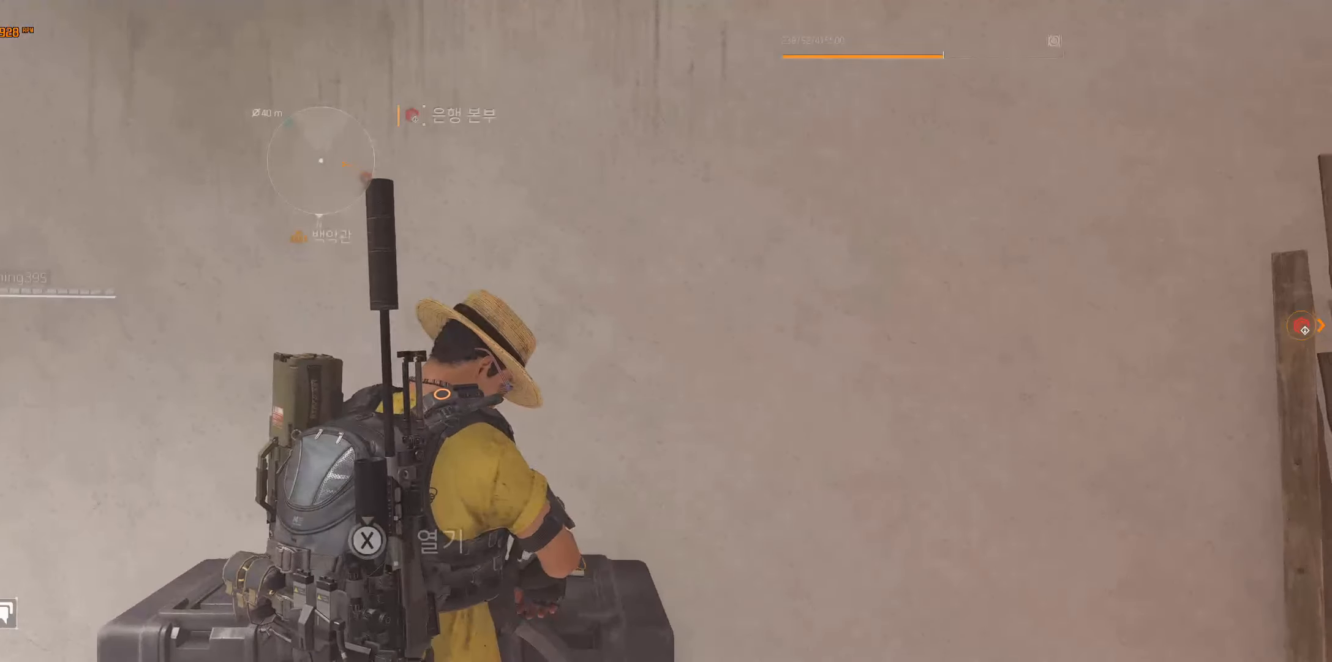
{"buttons": [], "left_stick": "up", "events": [[433, "left_stick", "up"]]}
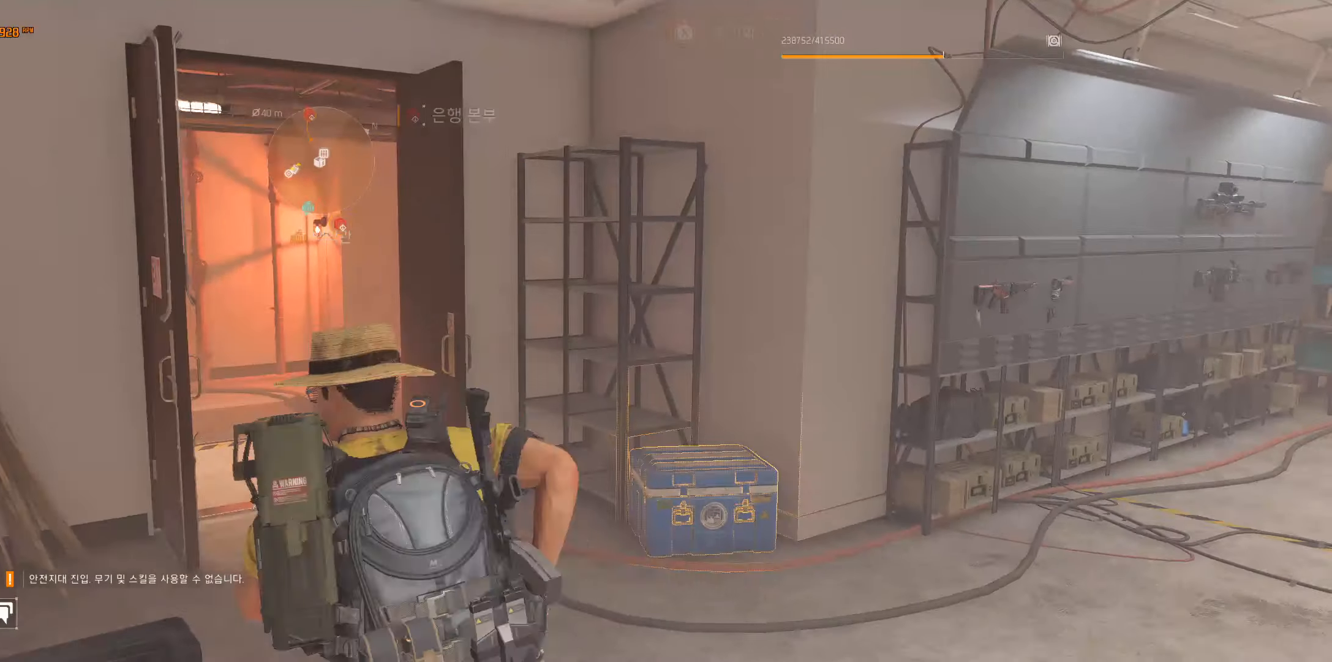
{"buttons": [], "left_stick": "center", "events": [[150, "left_stick", "up-right"], [500, "left_stick", "center"]]}
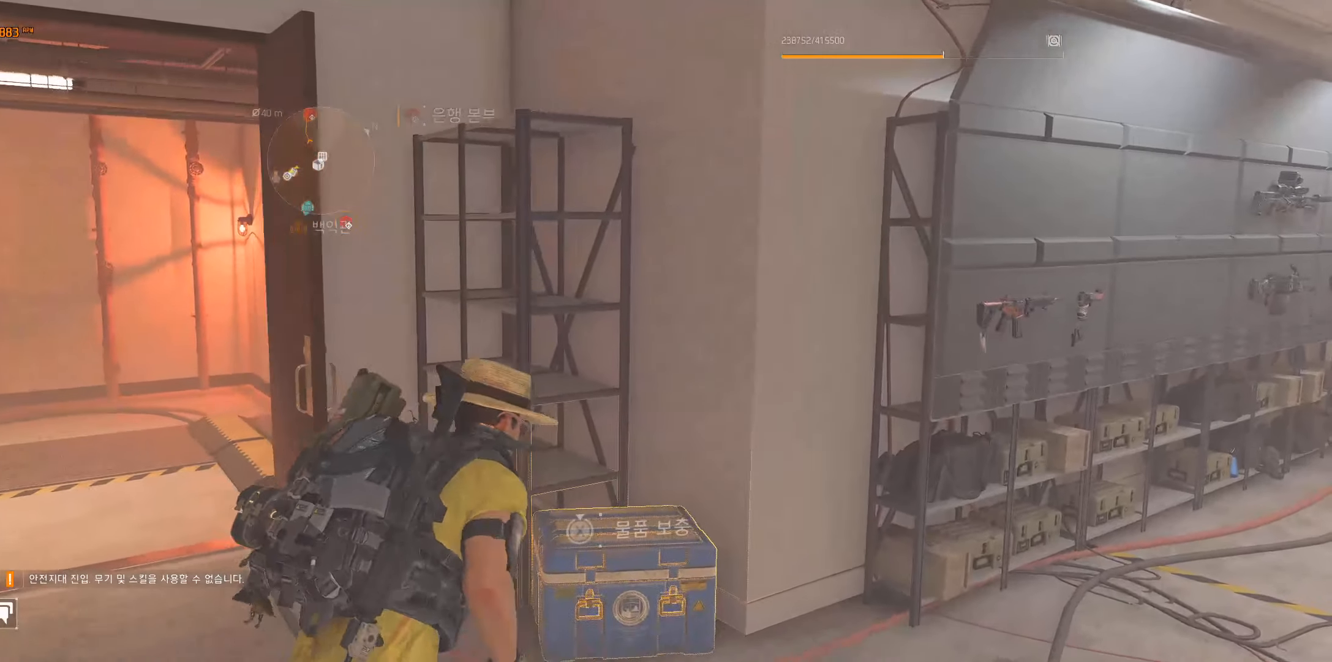
{"buttons": [], "left_stick": "center", "events": []}
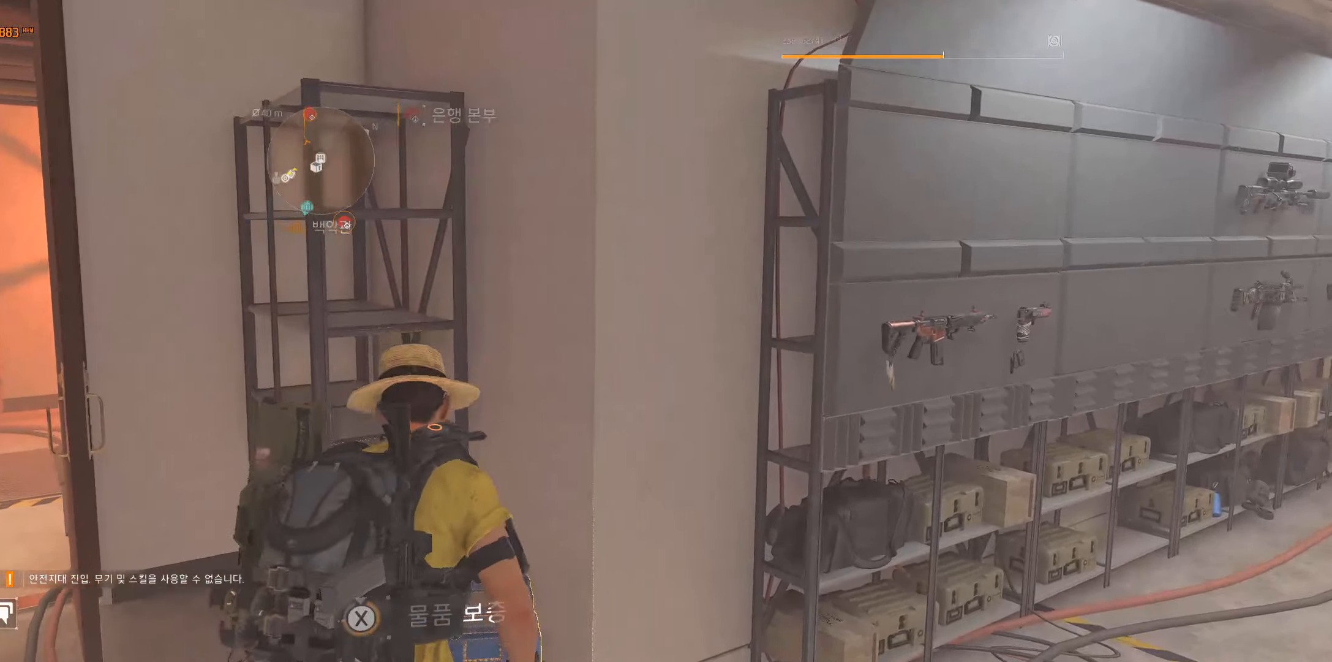
{"buttons": [], "left_stick": "center", "events": []}
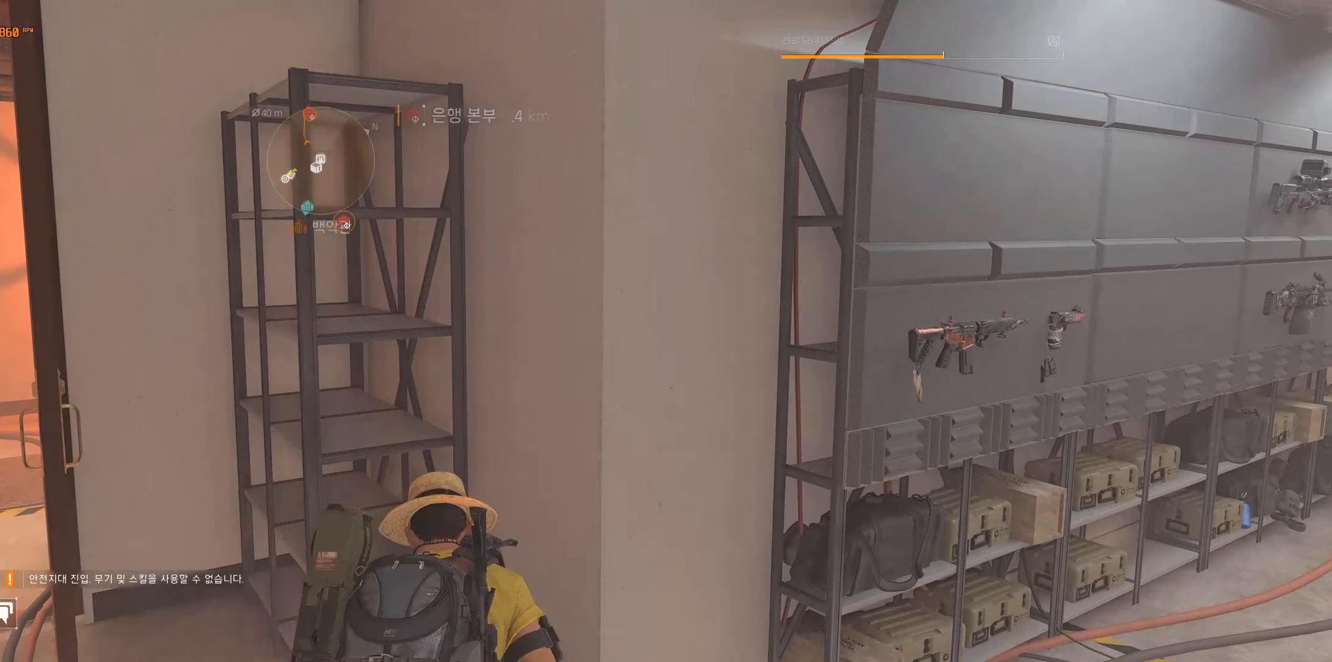
{"buttons": [], "left_stick": "left", "events": [[466, "left_stick", "left"]]}
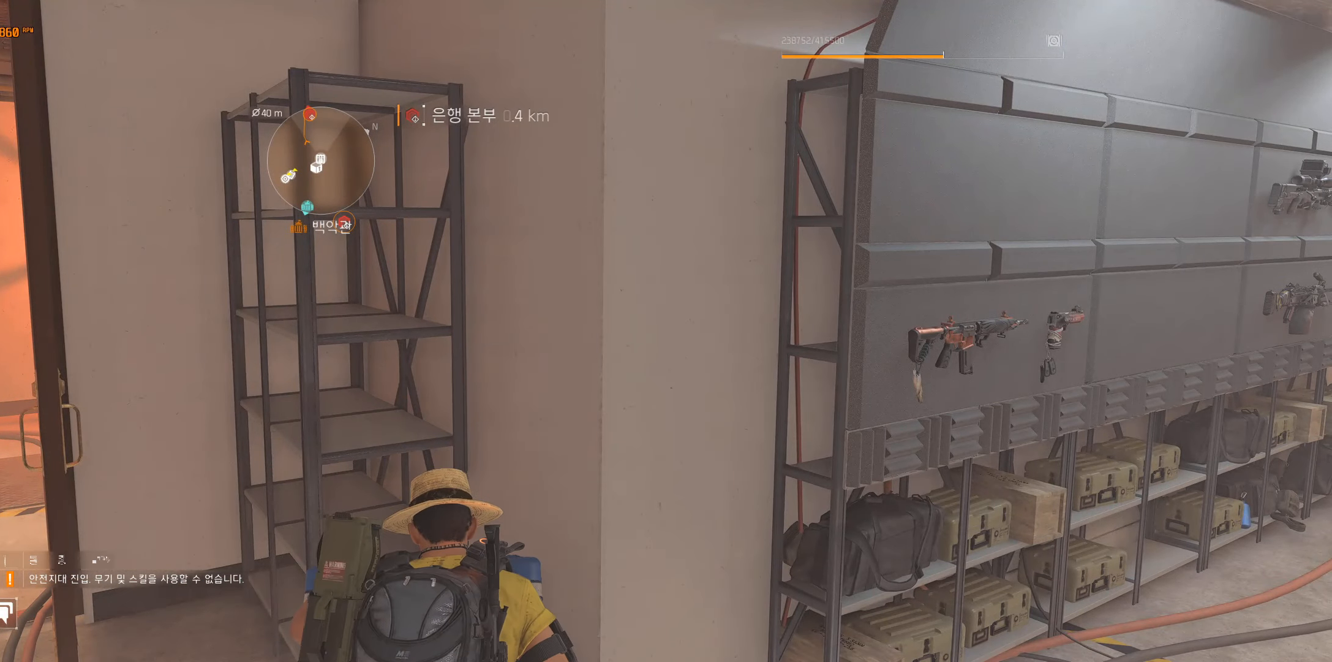
{"buttons": [], "left_stick": "up-left", "events": [[450, "left_stick", "up-left"]]}
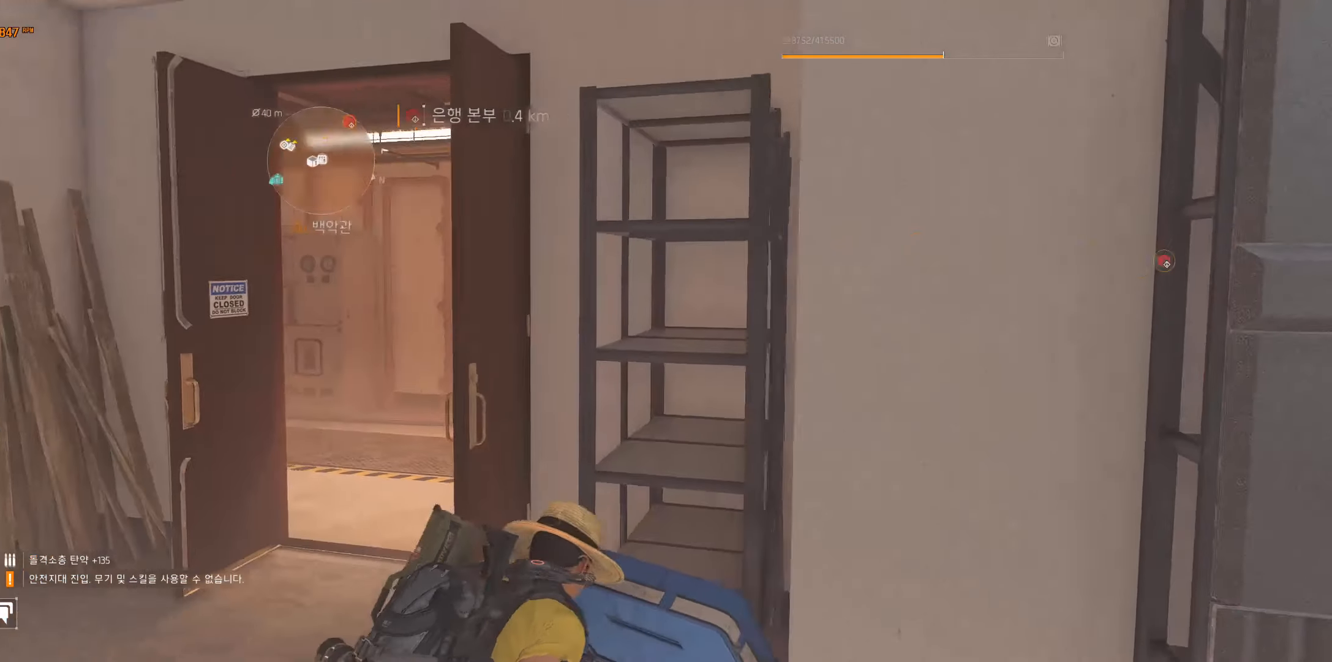
{"buttons": [], "left_stick": "up-left", "events": []}
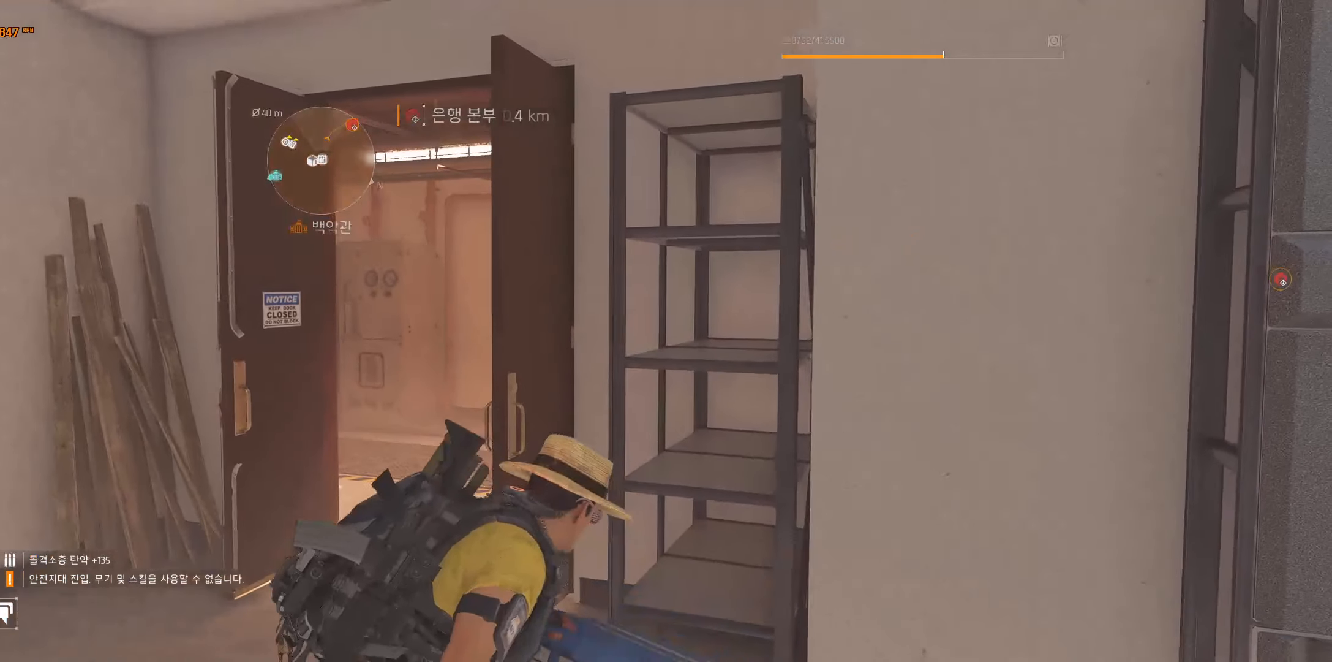
{"buttons": [], "left_stick": "up", "events": [[116, "left_stick", "up"]]}
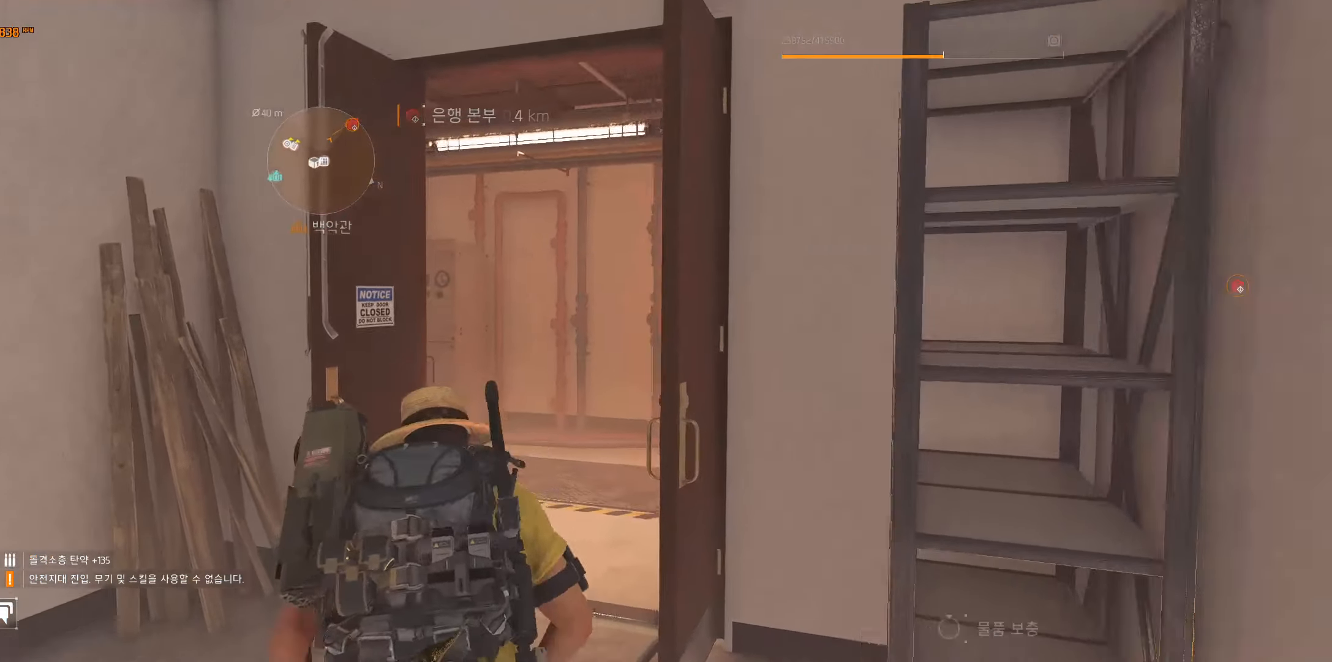
{"buttons": [], "left_stick": "up", "events": []}
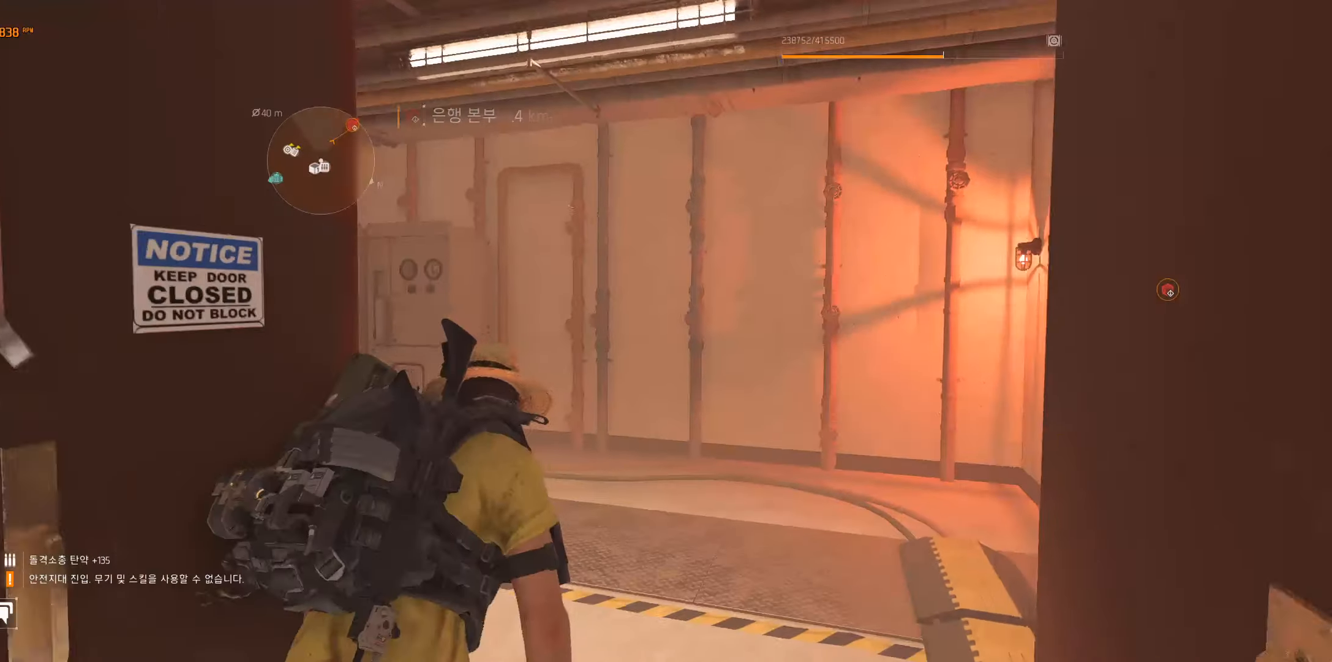
{"buttons": [], "left_stick": "up", "events": []}
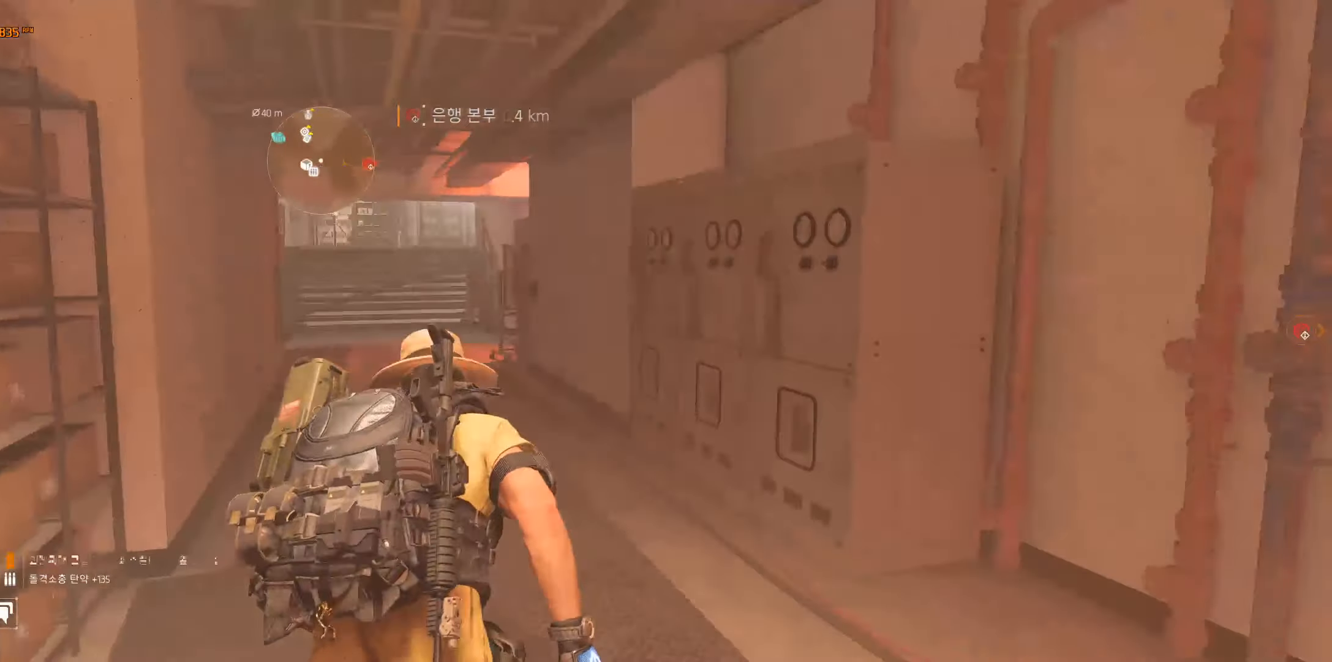
{"buttons": [], "left_stick": "up", "events": []}